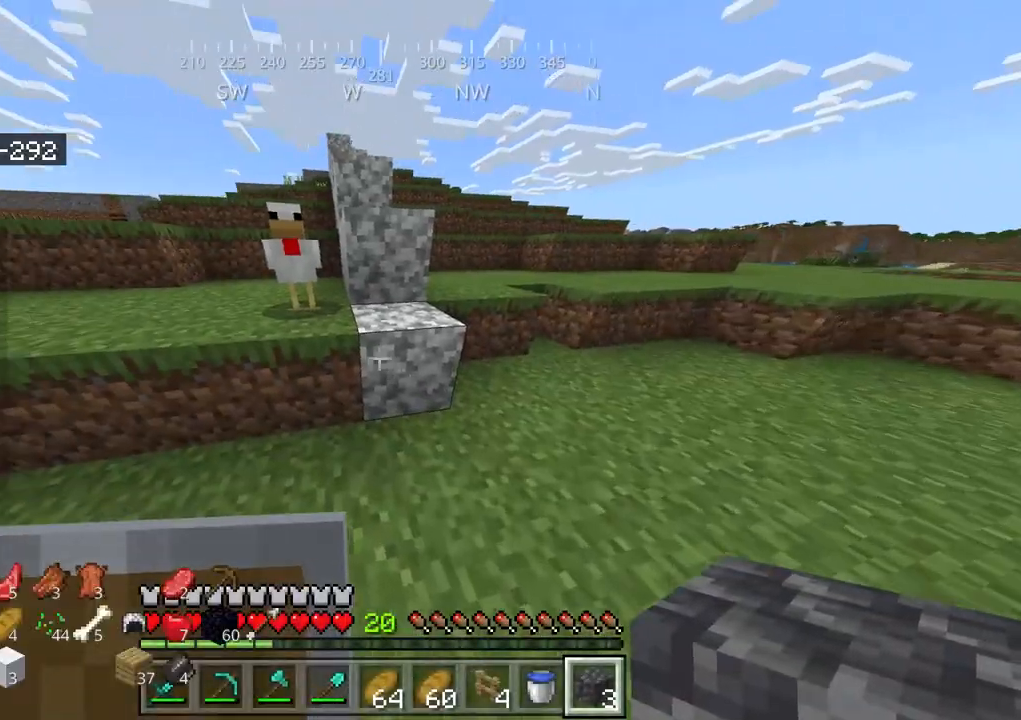
Gameplay with keyboard and mouse; each line is a JSON object with the keys and mouse buttons held at the frame after it. "events" lists presses ("down") and releases ("up") of "a", "d", "s", "space", "w", "mouse_left" and "mouse_right" between this image and that frame as [ms after this image, input, new state], when the widget could be followed in between. "mouse_left", "mouse_right" = the "left", "right" buttons of the "mouse" list. No other keys are recorded. Fast repeated clicks can show as one long hold. Mouse movement is not recorded.
{"keys": [], "mouse": [], "events": [[367, "mouse_right", "down"], [450, "mouse_right", "up"]]}
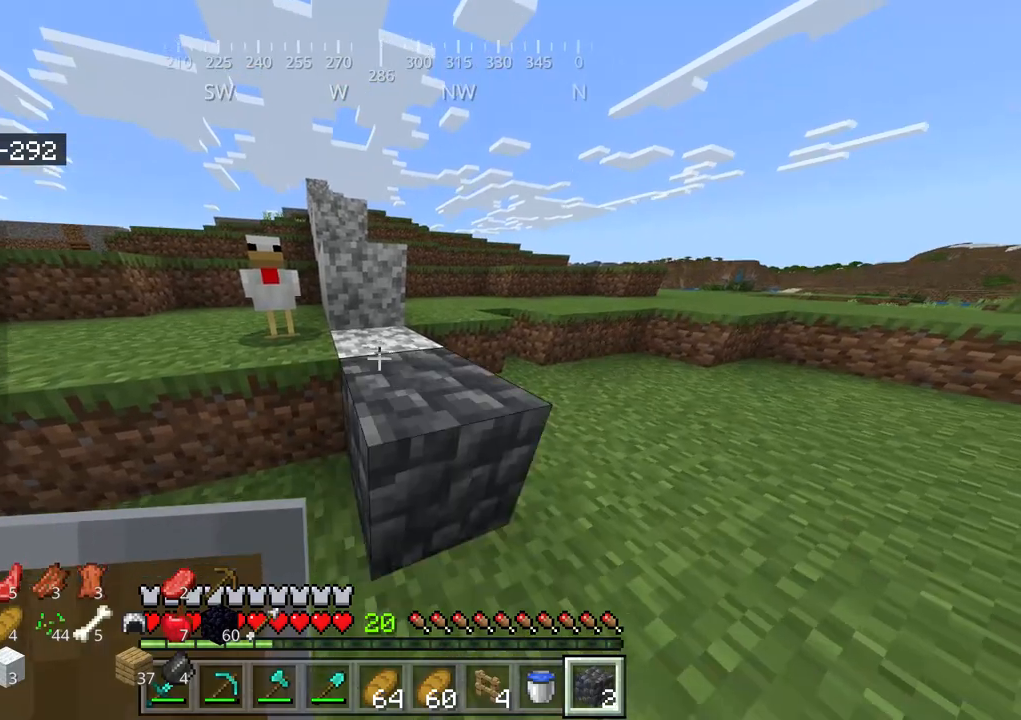
{"keys": [], "mouse": [], "events": [[50, "d", "down"], [184, "d", "up"]]}
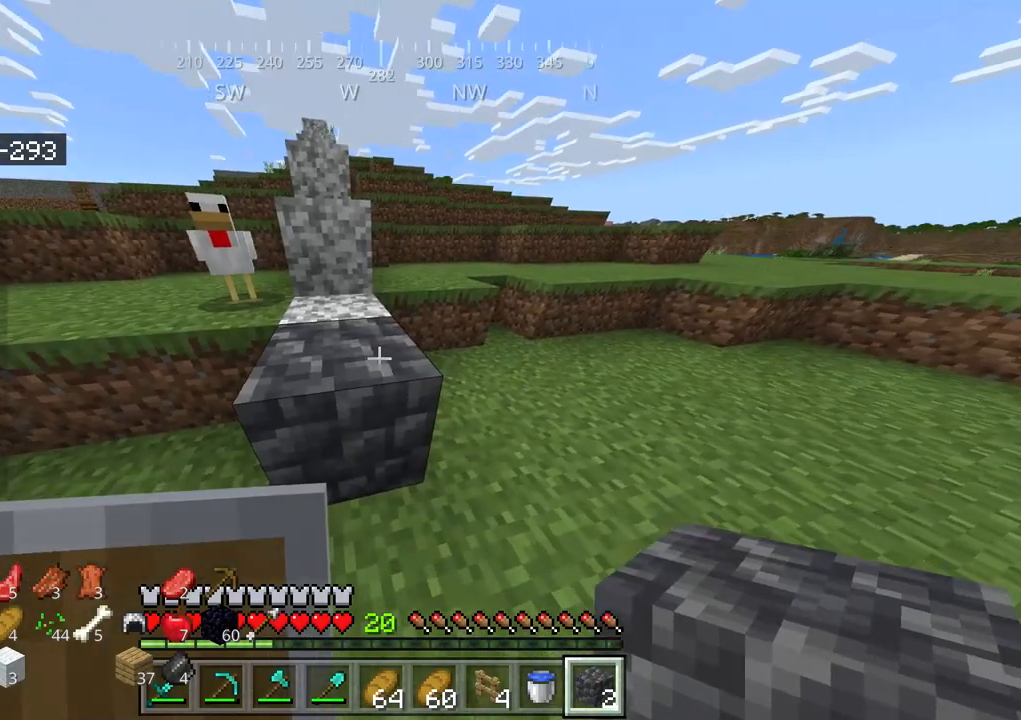
{"keys": [], "mouse": ["right"], "events": [[434, "mouse_right", "down"]]}
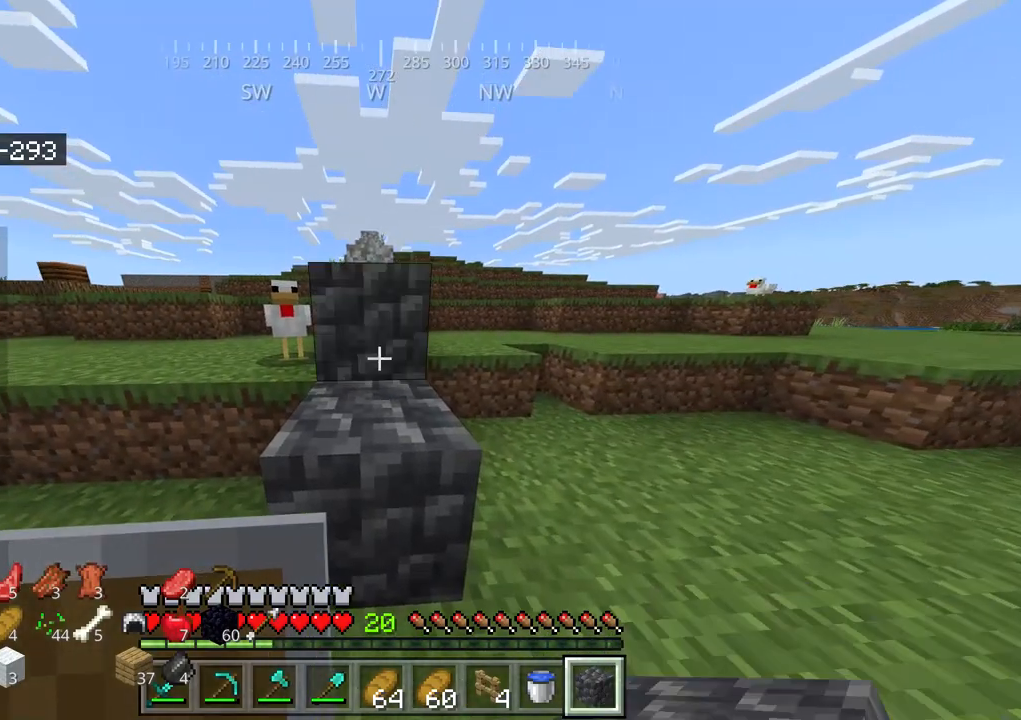
{"keys": ["s"], "mouse": [], "events": [[84, "mouse_right", "up"], [84, "s", "down"]]}
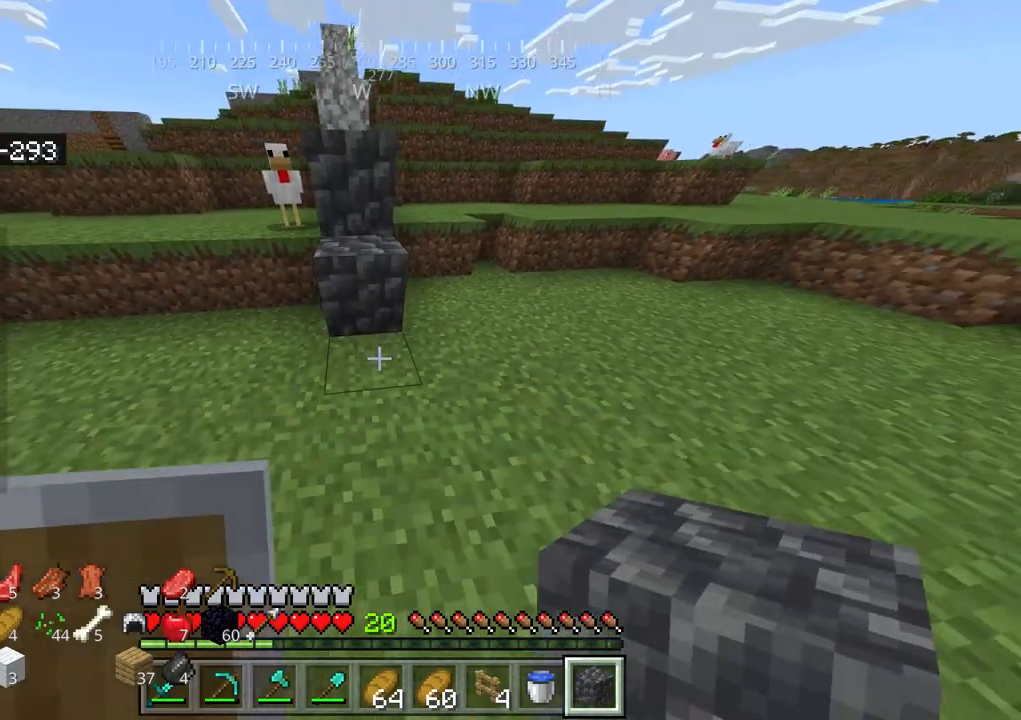
{"keys": [], "mouse": [], "events": [[50, "mouse_right", "down"], [134, "mouse_right", "up"], [134, "s", "up"]]}